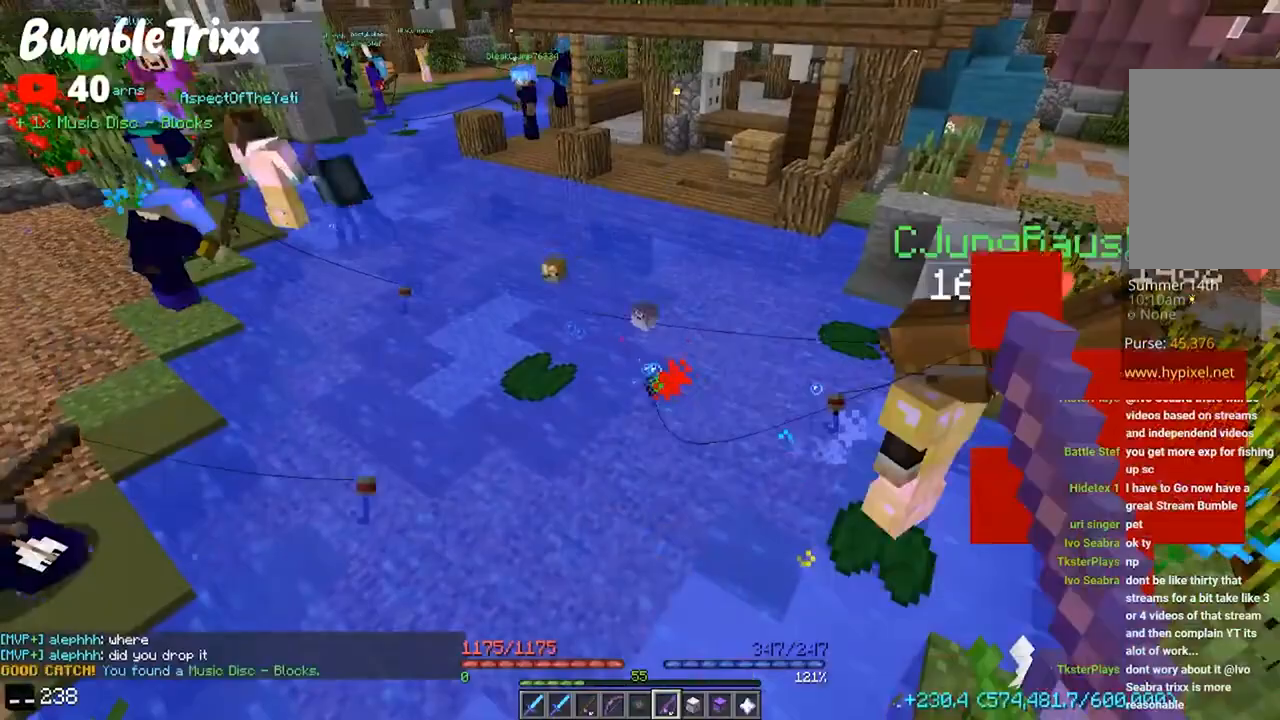
Gameplay with keyboard and mouse; each line is a JSON object with the keys and mouse buttons held at the frame after it. "events" lists presses ("down") and releases ("up") of "a", "d", "s", "space", "w", "mouse_left" and "mouse_right" between this image and that frame as [ms after this image, input, new state], when the widget could be followed in between. "mouse_left", "mouse_right" = the "left", "right" buttons of the "mouse" list. No other keys are recorded. Fast repeated clicks can show as one long hold. Mouse movement is not recorded.
{"keys": [], "mouse": [], "events": []}
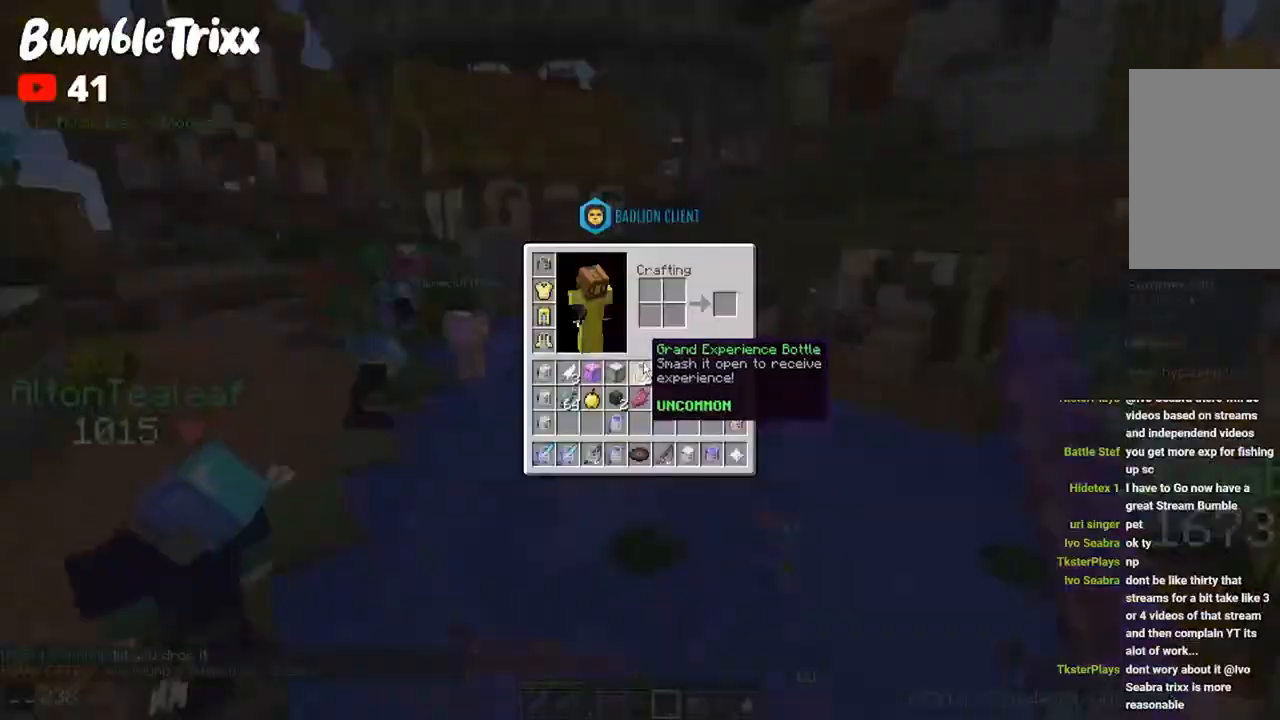
{"keys": [], "mouse": [], "events": []}
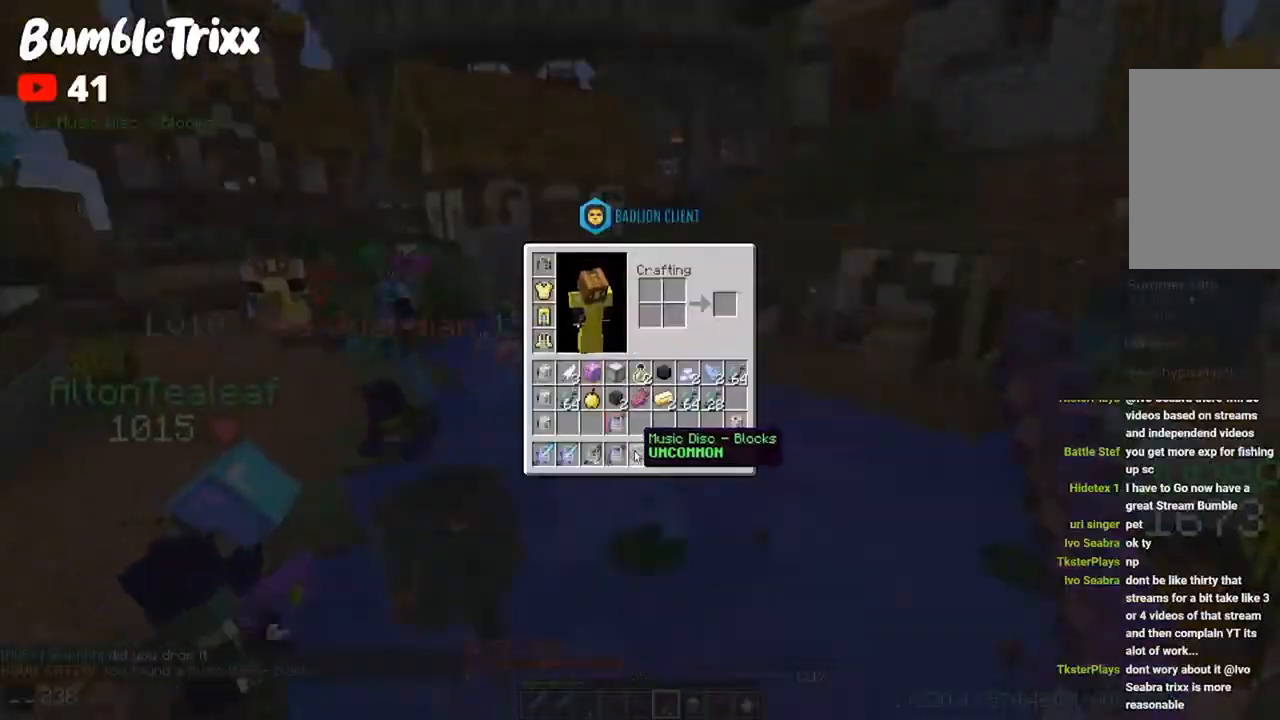
{"keys": [], "mouse": [], "events": []}
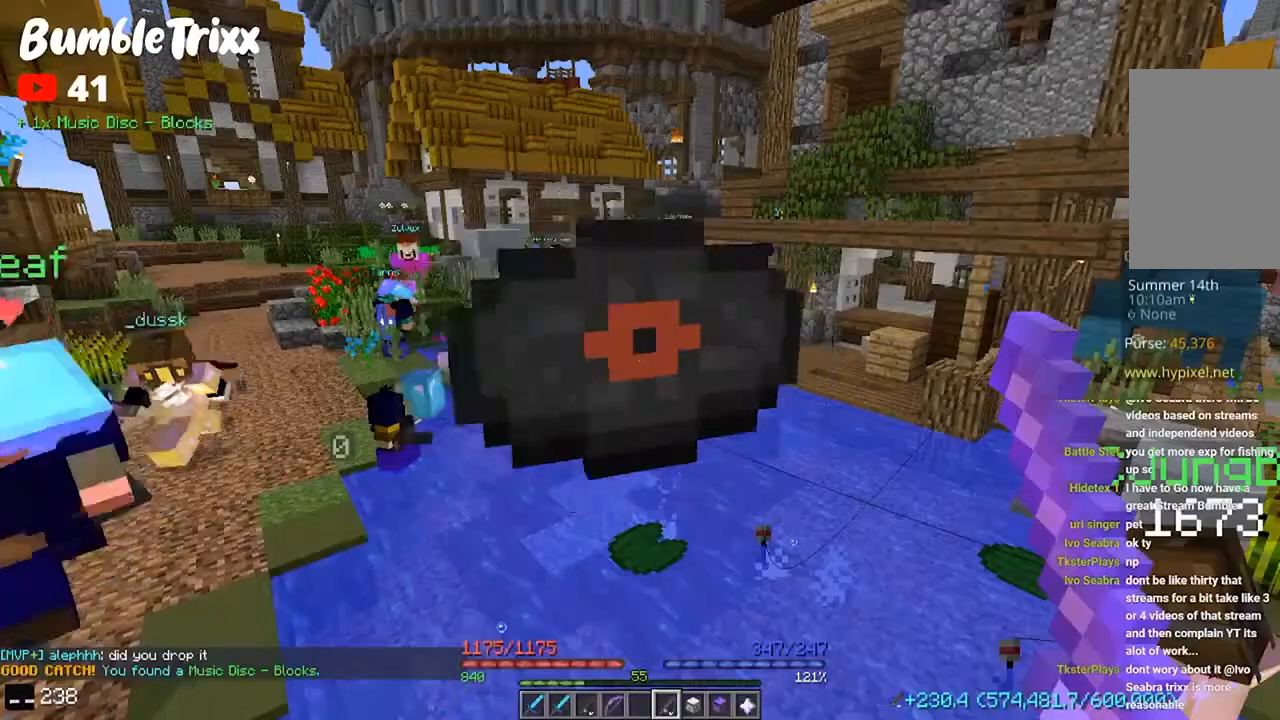
{"keys": [], "mouse": [], "events": []}
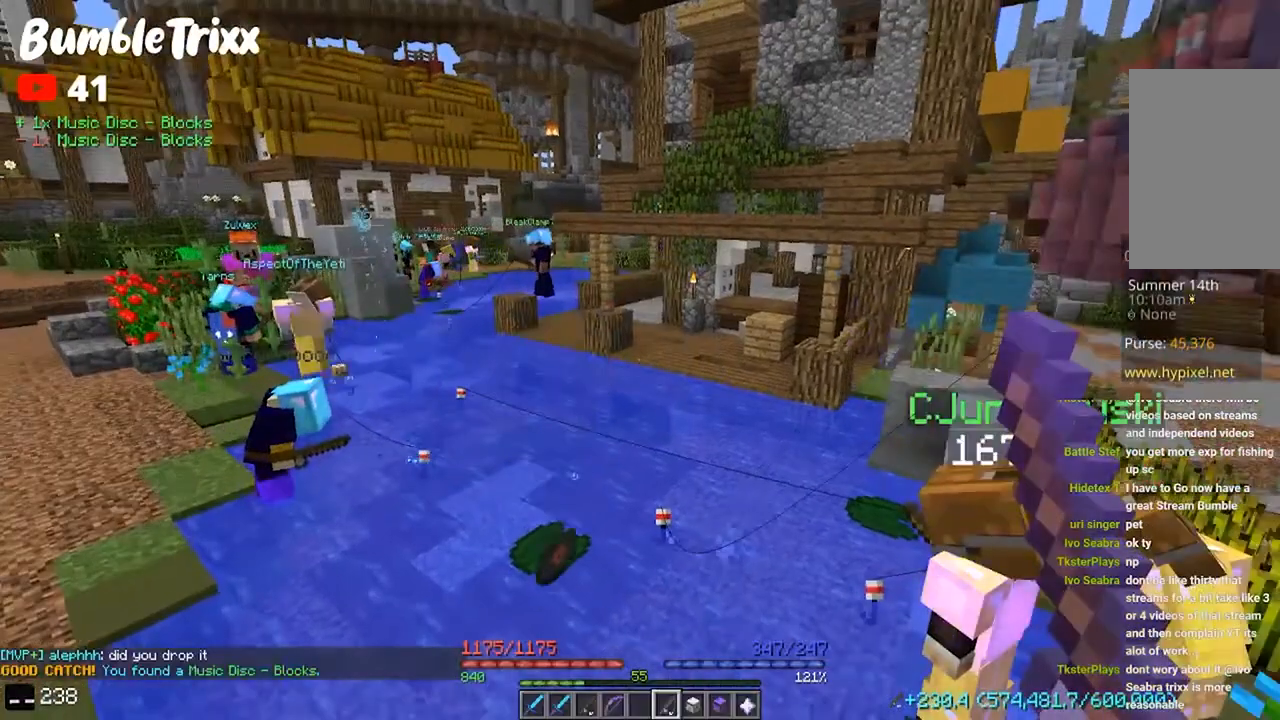
{"keys": [], "mouse": [], "events": []}
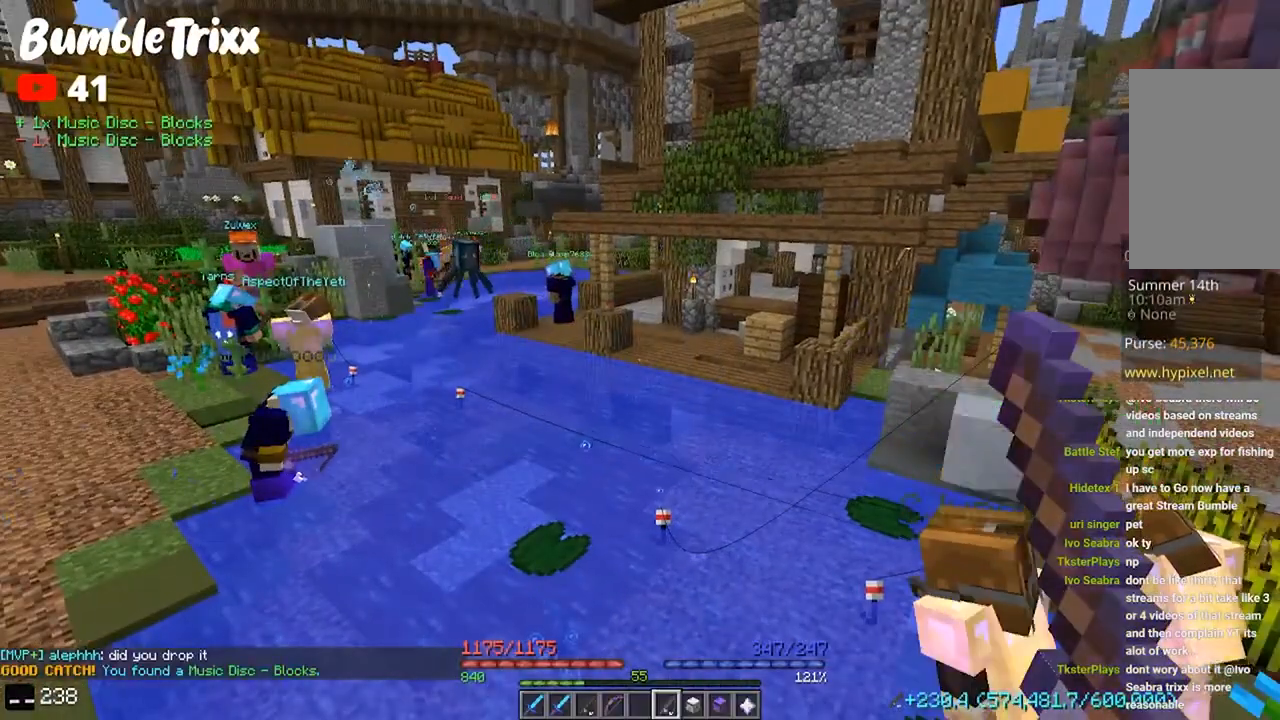
{"keys": [], "mouse": [], "events": []}
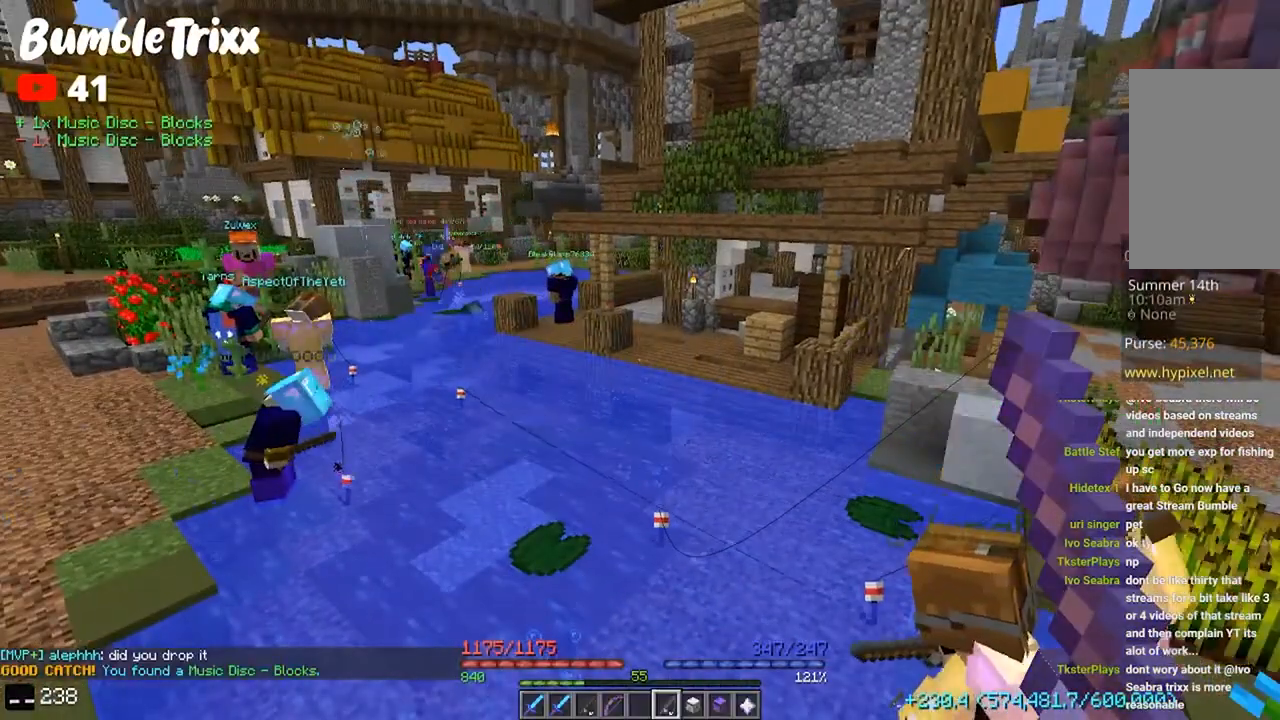
{"keys": [], "mouse": [], "events": []}
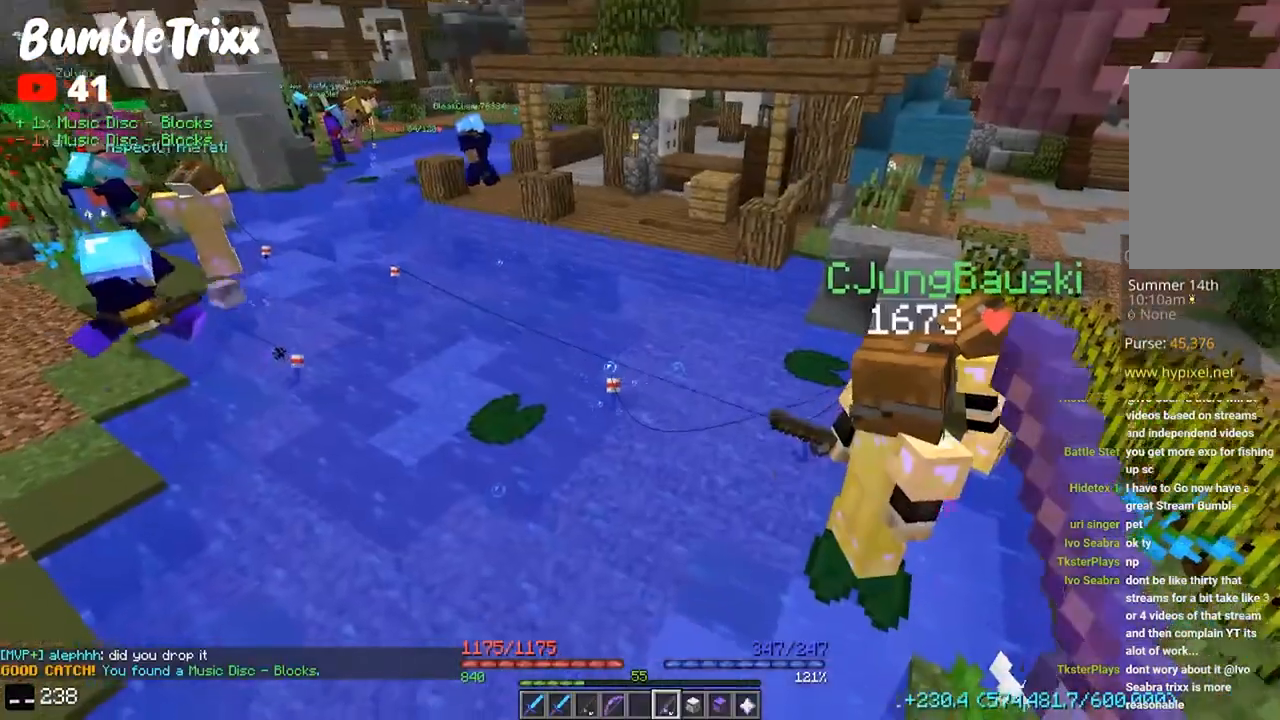
{"keys": [], "mouse": [], "events": [[167, "mouse_right", "down"], [300, "mouse_right", "up"]]}
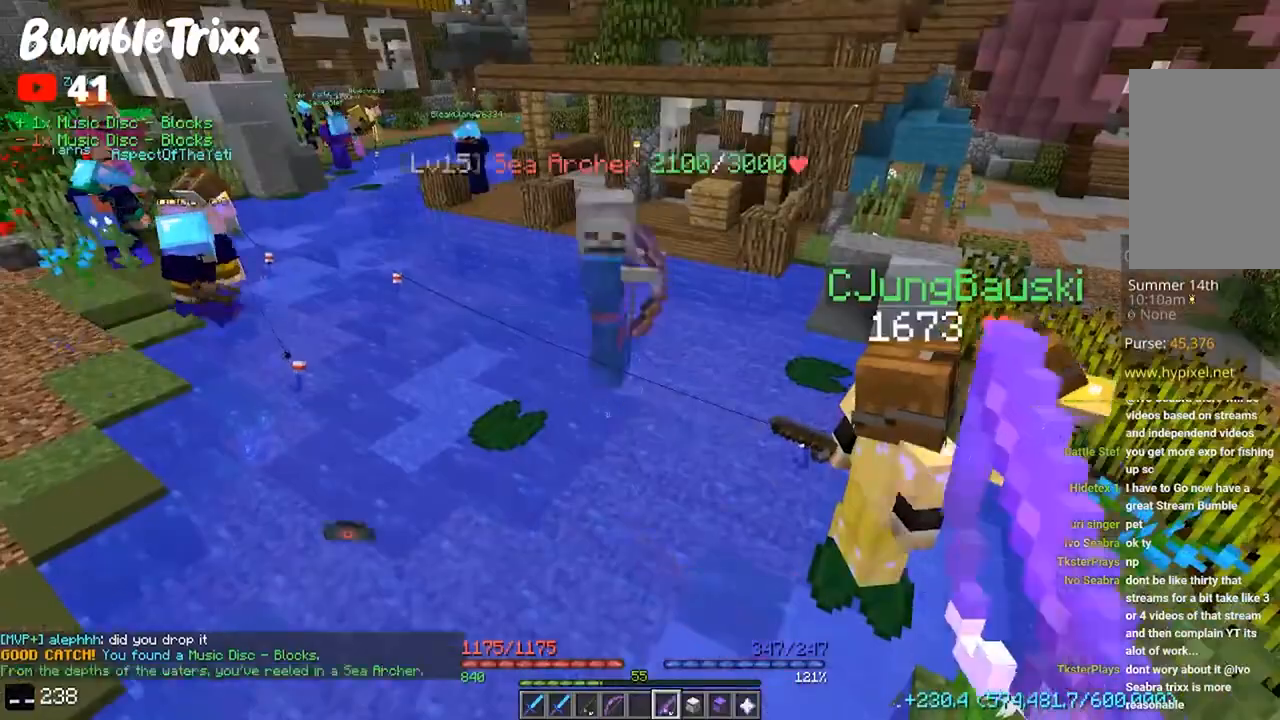
{"keys": [], "mouse": [], "events": []}
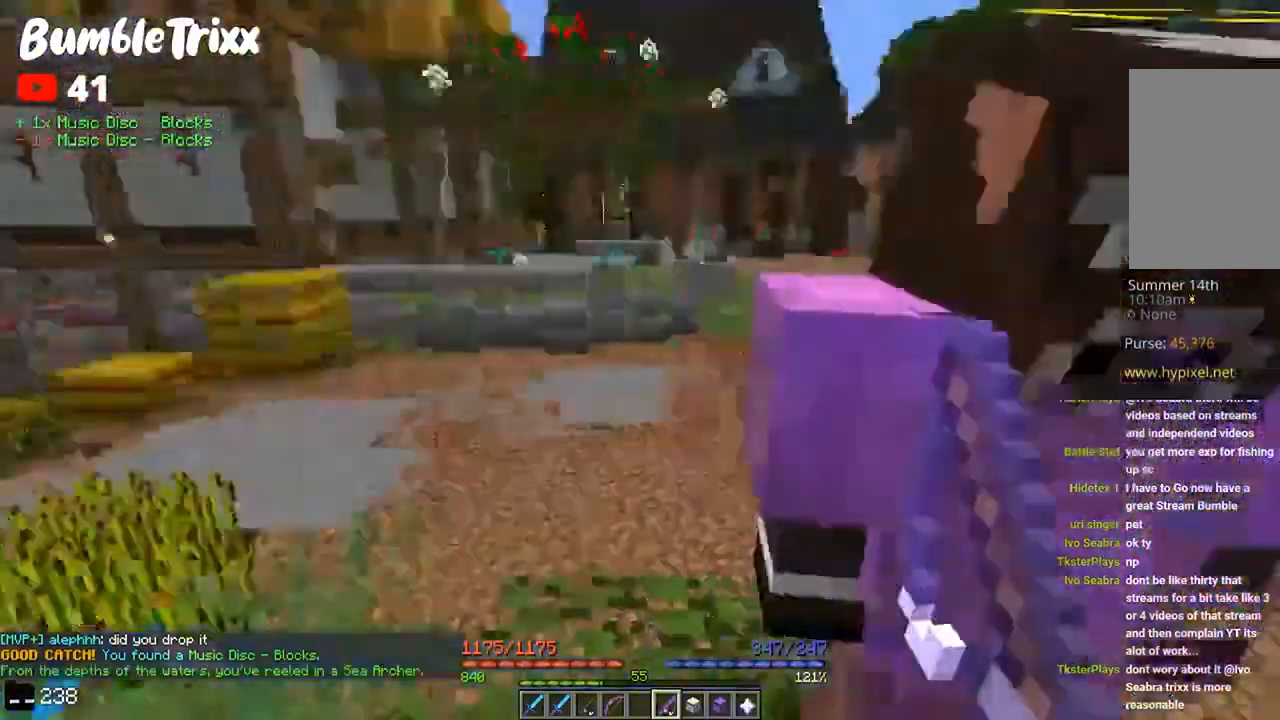
{"keys": ["w"], "mouse": [], "events": [[167, "w", "down"]]}
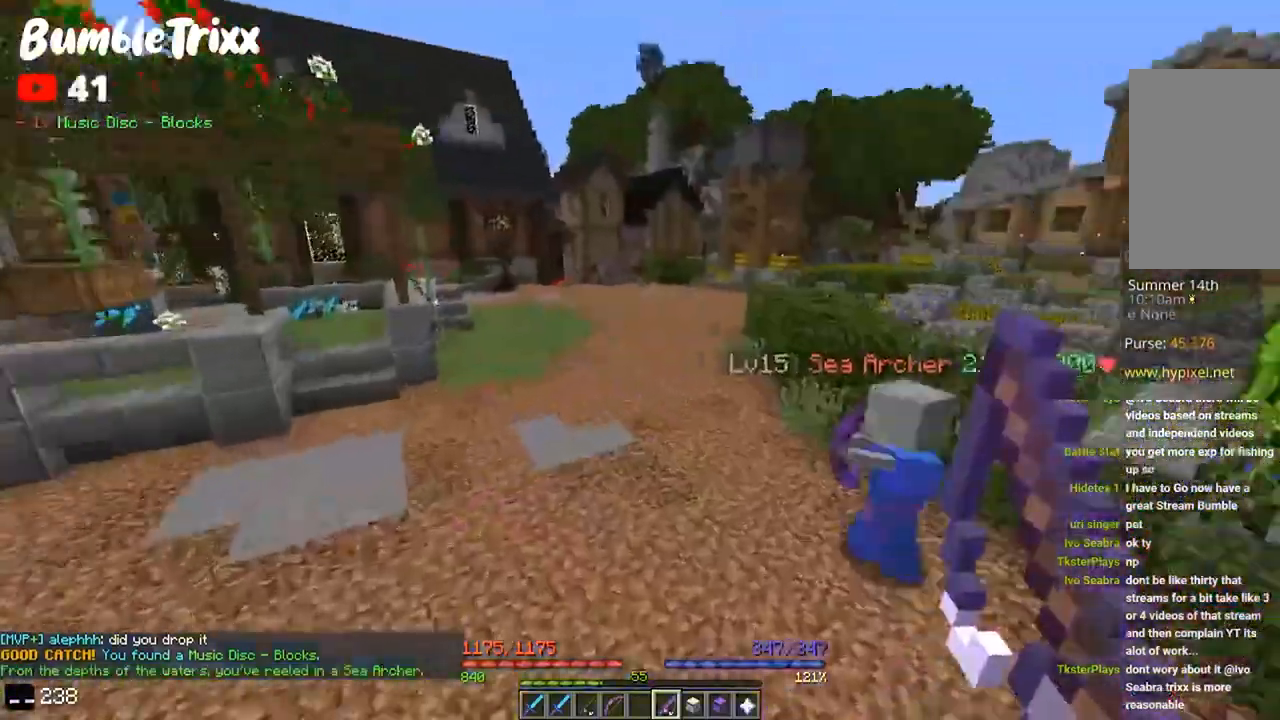
{"keys": [], "mouse": ["left"], "events": [[433, "mouse_left", "down"], [500, "w", "up"]]}
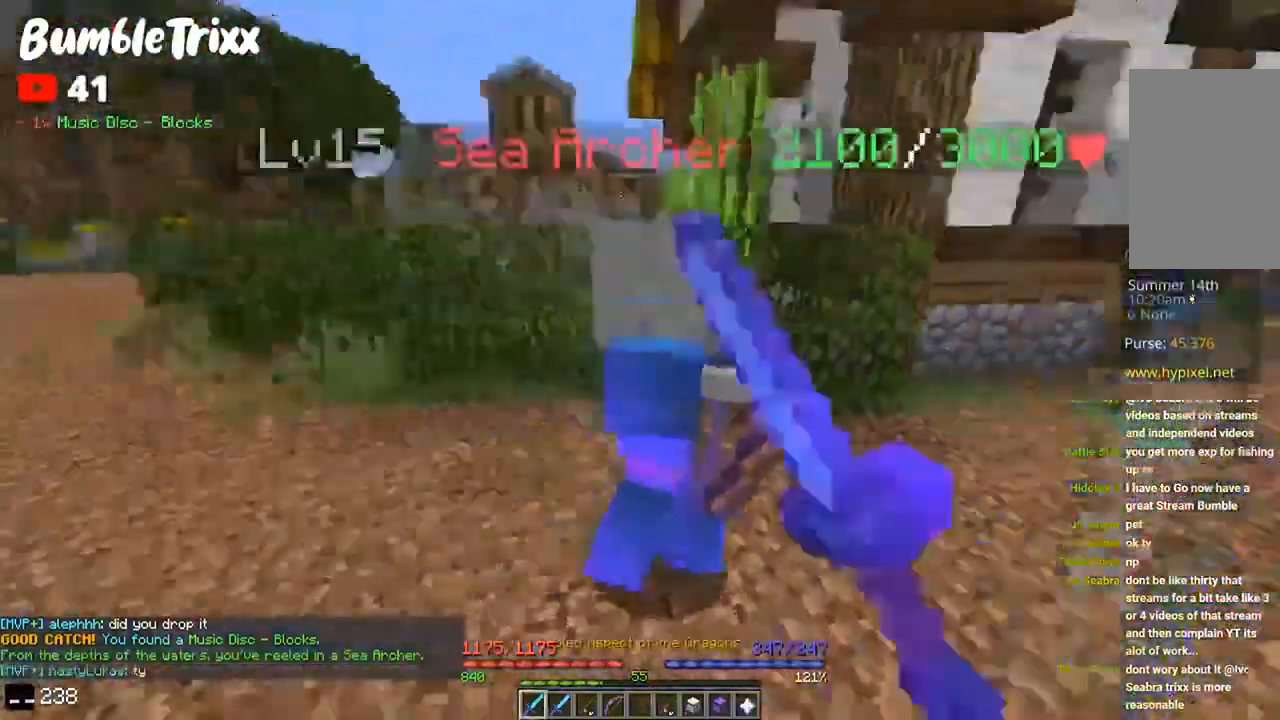
{"keys": ["w"], "mouse": [], "events": [[333, "w", "down"], [467, "mouse_left", "up"]]}
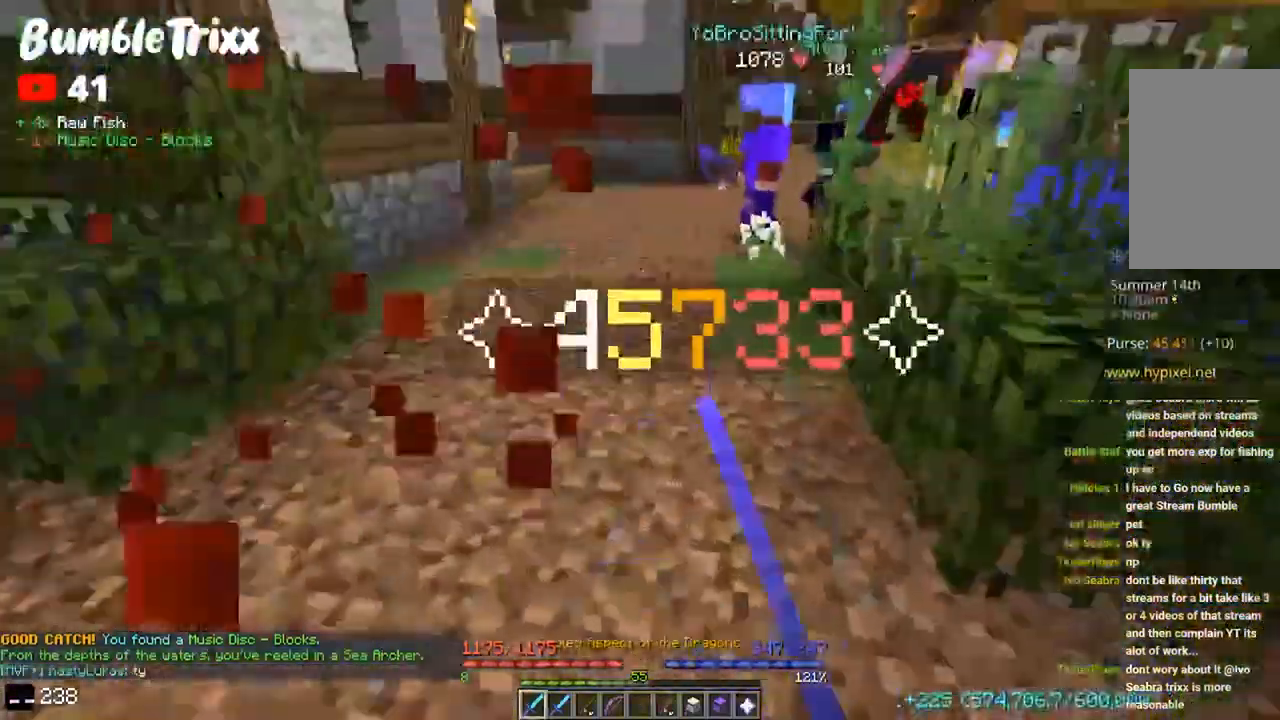
{"keys": ["d", "w"], "mouse": [], "events": [[100, "w", "up"], [333, "d", "down"], [367, "w", "down"]]}
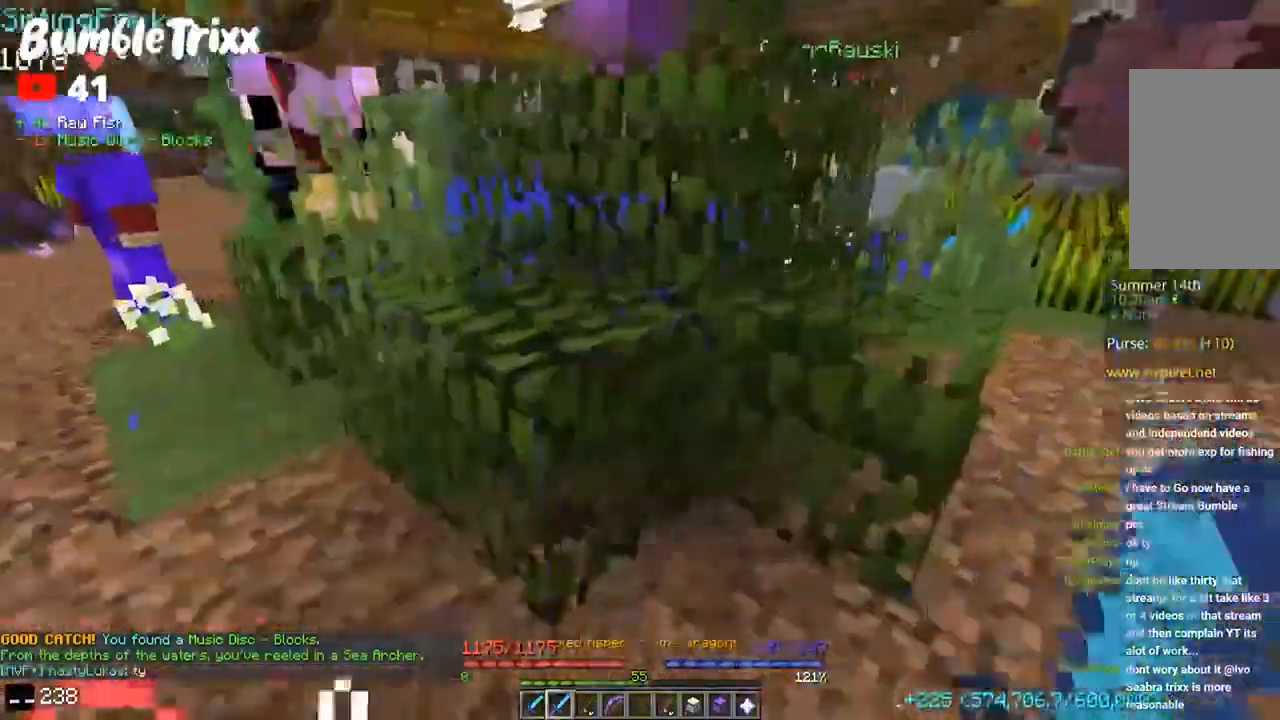
{"keys": ["a", "w"], "mouse": [], "events": [[133, "d", "up"], [167, "space", "down"], [300, "a", "down"], [500, "space", "up"]]}
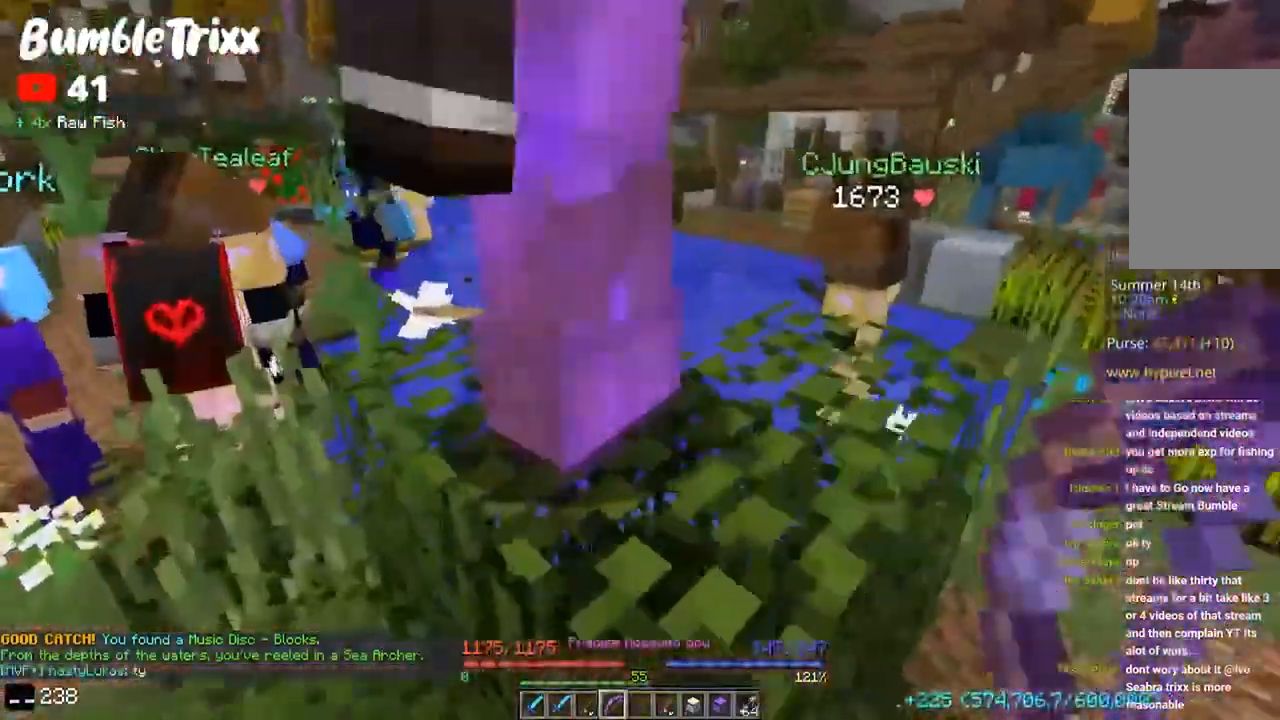
{"keys": ["d", "w"], "mouse": [], "events": [[133, "a", "up"], [133, "space", "down"], [233, "d", "down"], [400, "space", "up"]]}
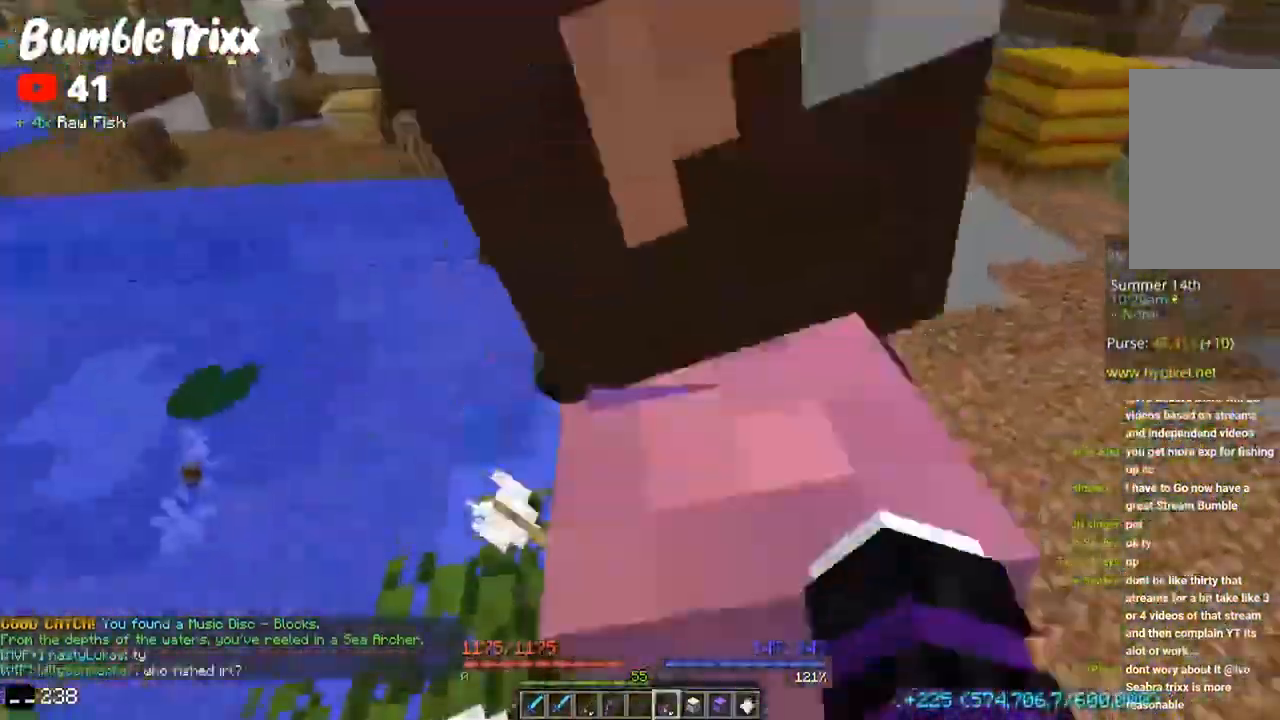
{"keys": ["w"], "mouse": [], "events": [[333, "d", "up"]]}
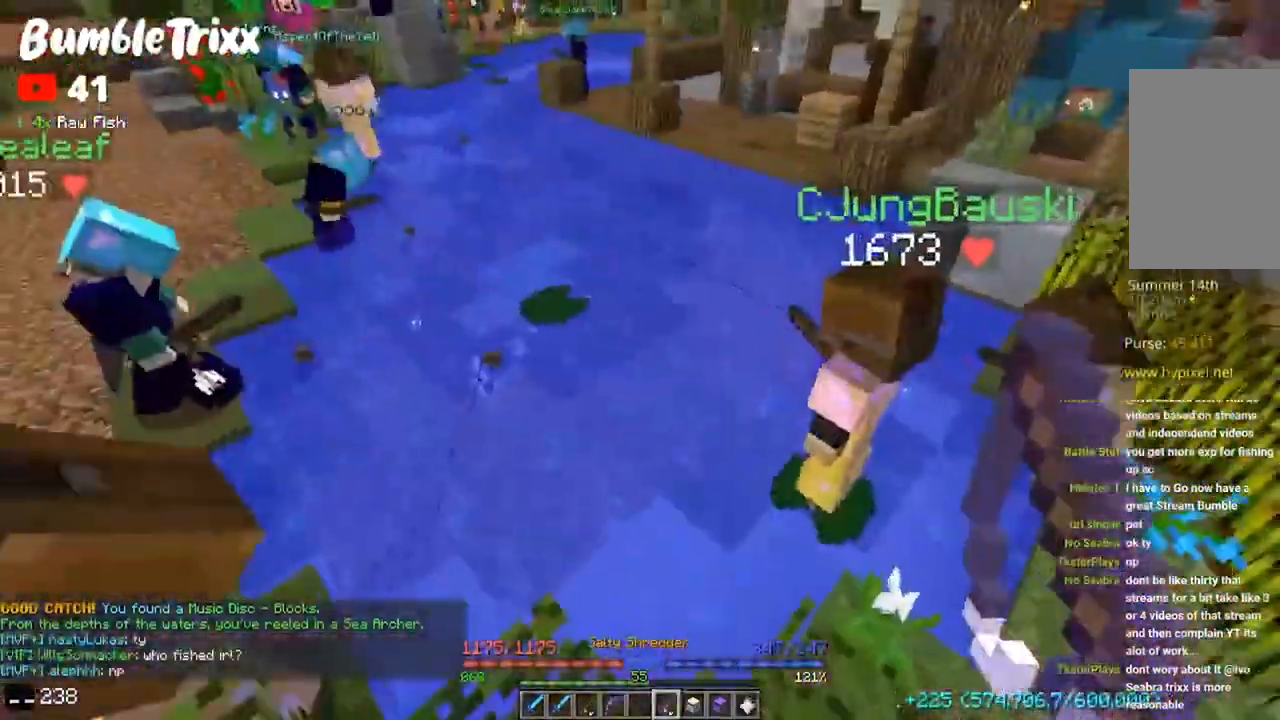
{"keys": [], "mouse": ["right"], "events": [[100, "a", "down"], [233, "a", "up"], [267, "d", "down"], [467, "d", "up"], [467, "w", "up"], [500, "mouse_right", "down"]]}
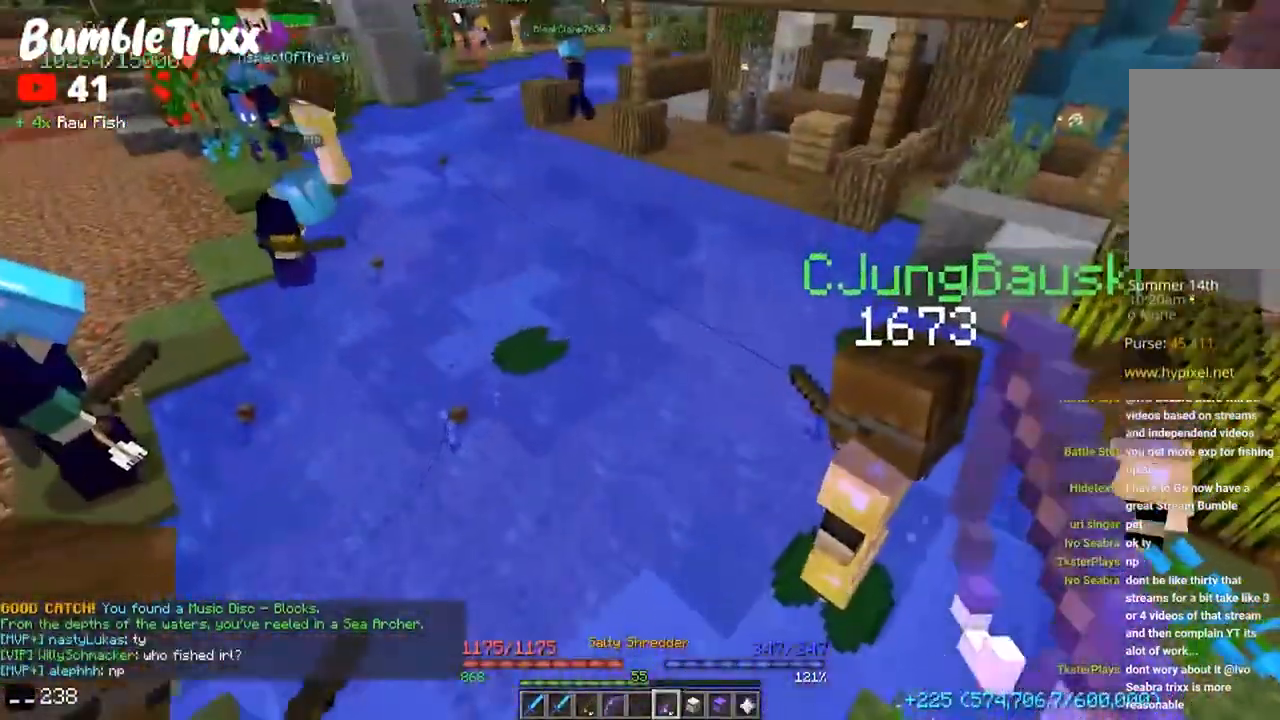
{"keys": [], "mouse": [], "events": [[133, "mouse_right", "up"]]}
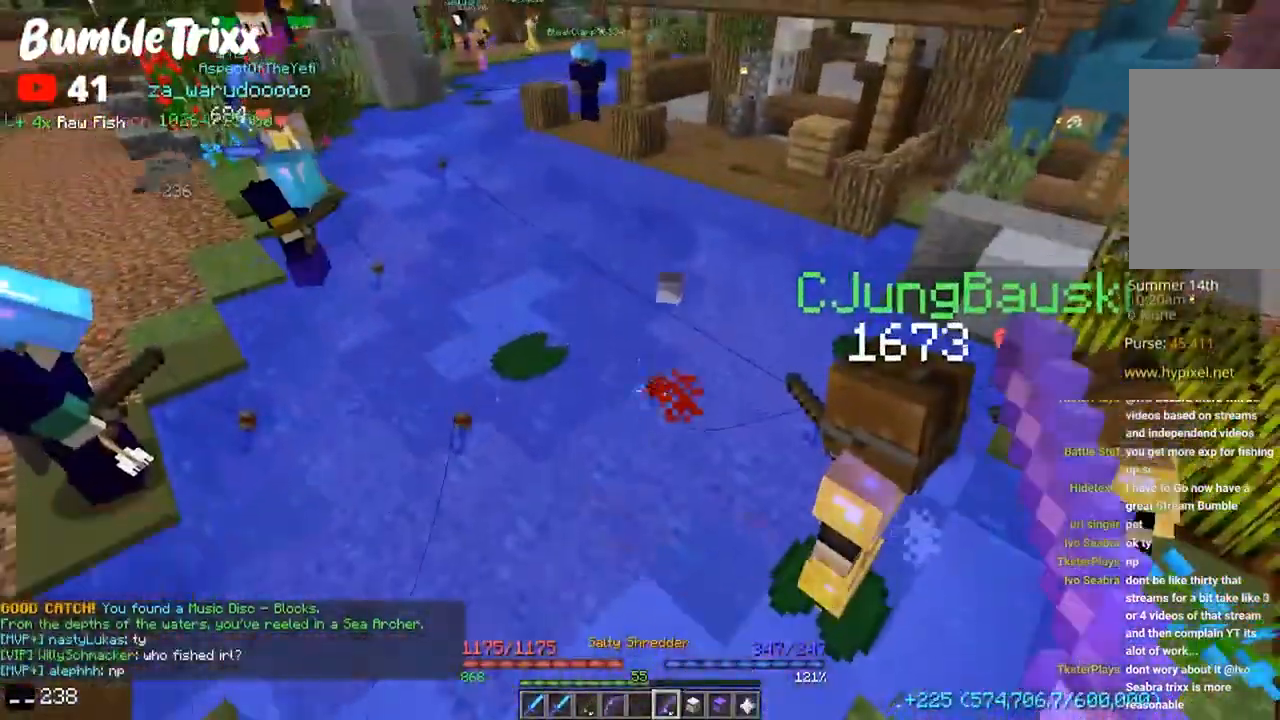
{"keys": [], "mouse": [], "events": []}
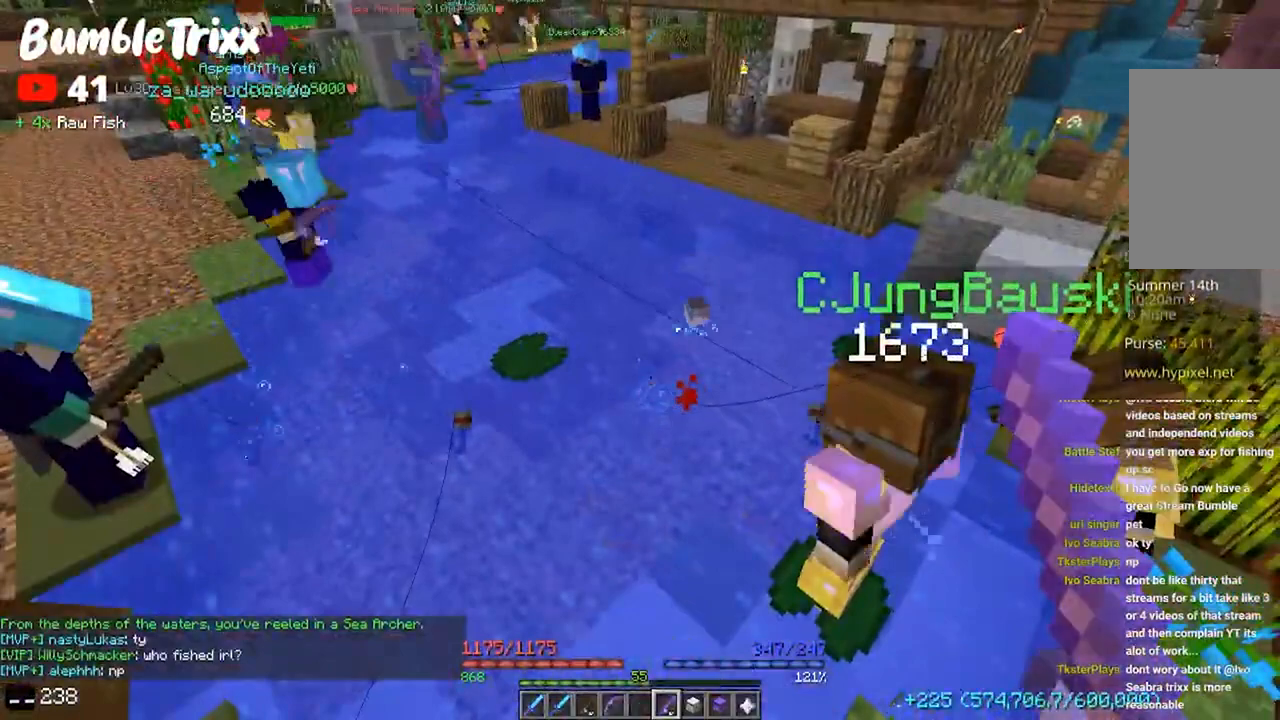
{"keys": [], "mouse": [], "events": []}
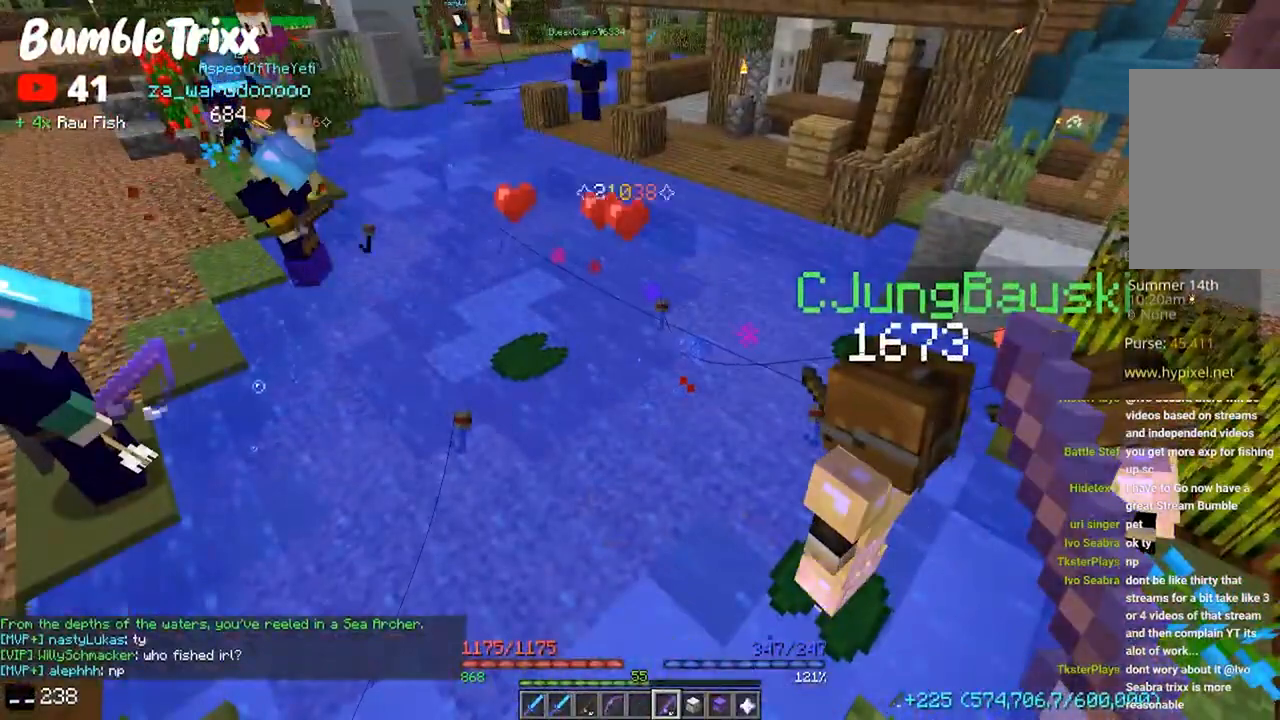
{"keys": [], "mouse": [], "events": []}
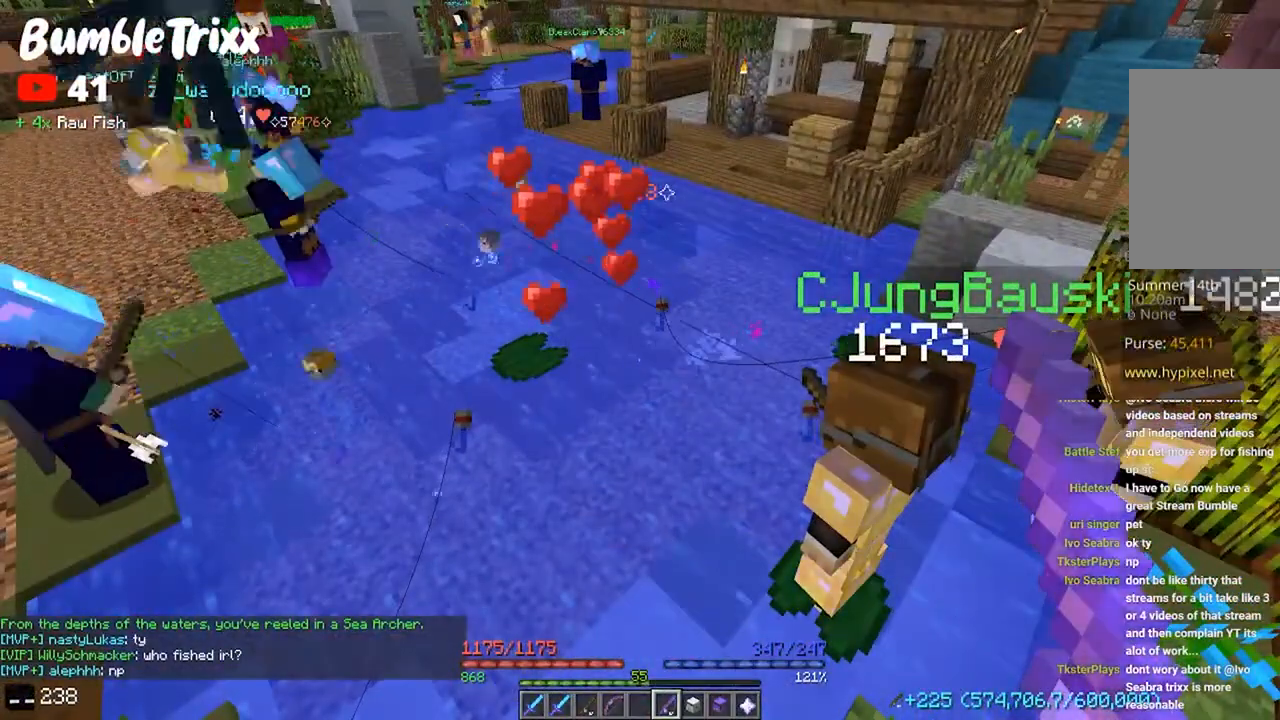
{"keys": [], "mouse": [], "events": []}
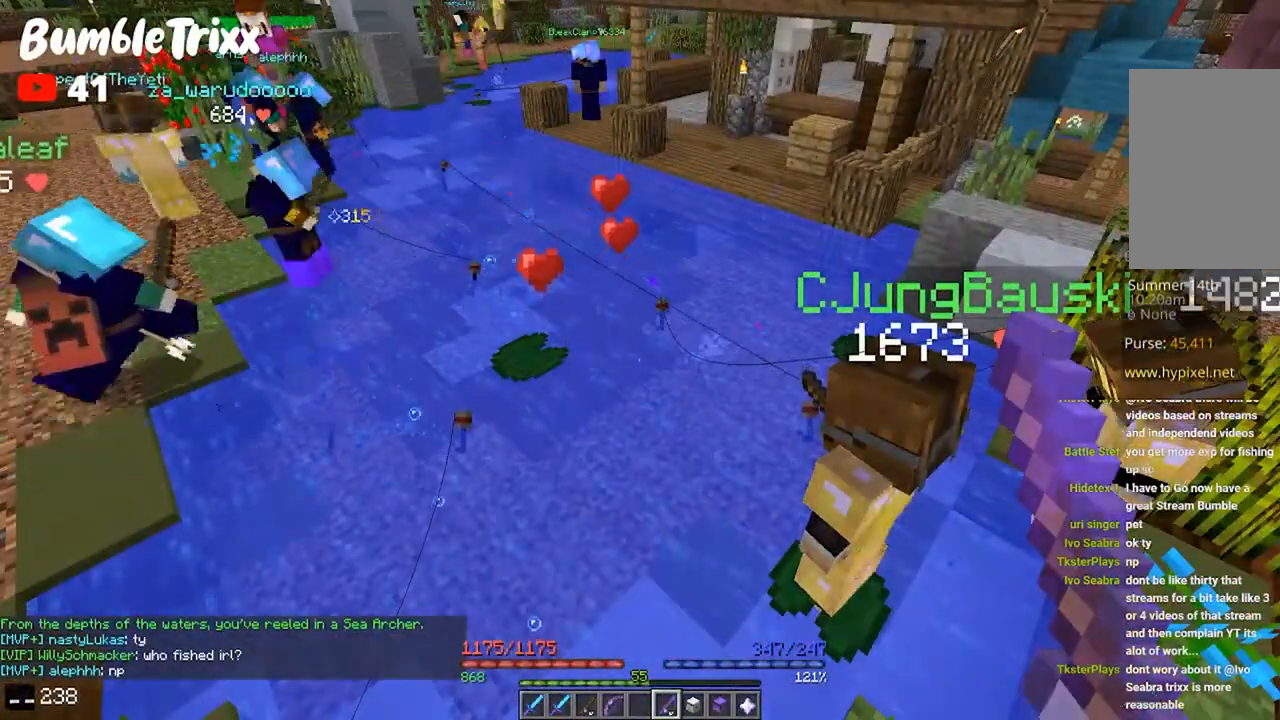
{"keys": [], "mouse": [], "events": []}
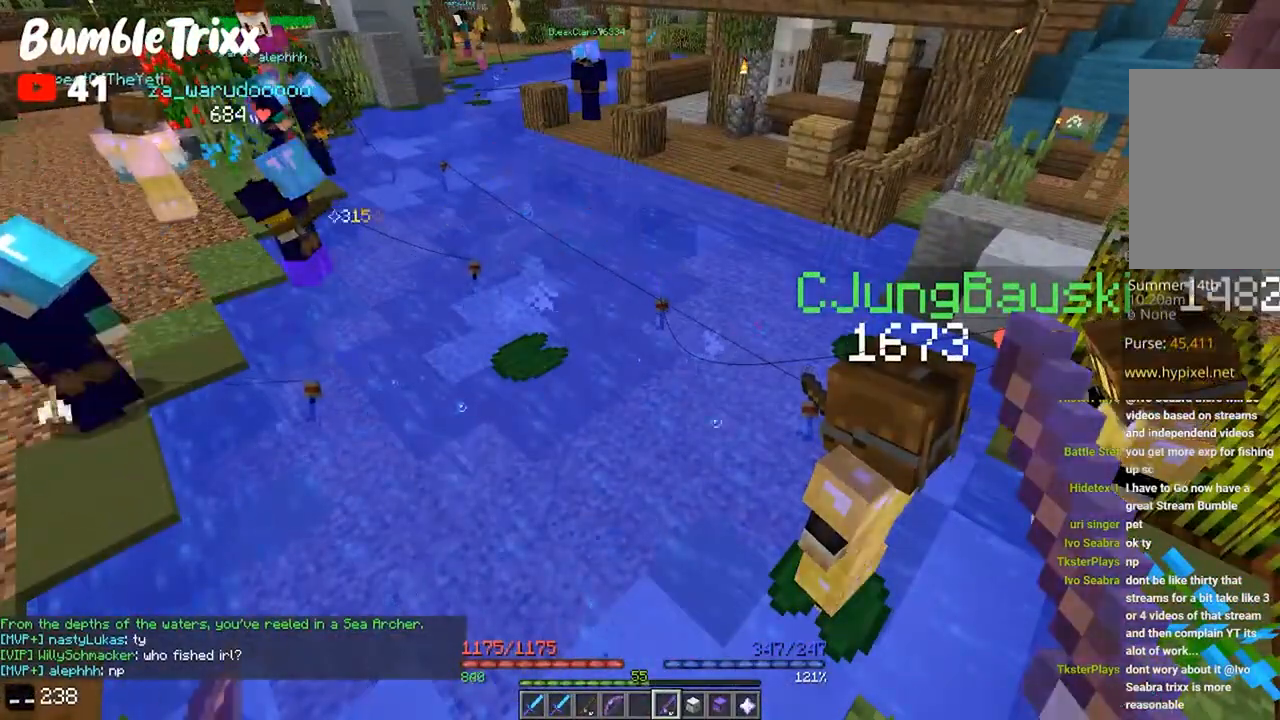
{"keys": ["w"], "mouse": [], "events": [[300, "w", "down"]]}
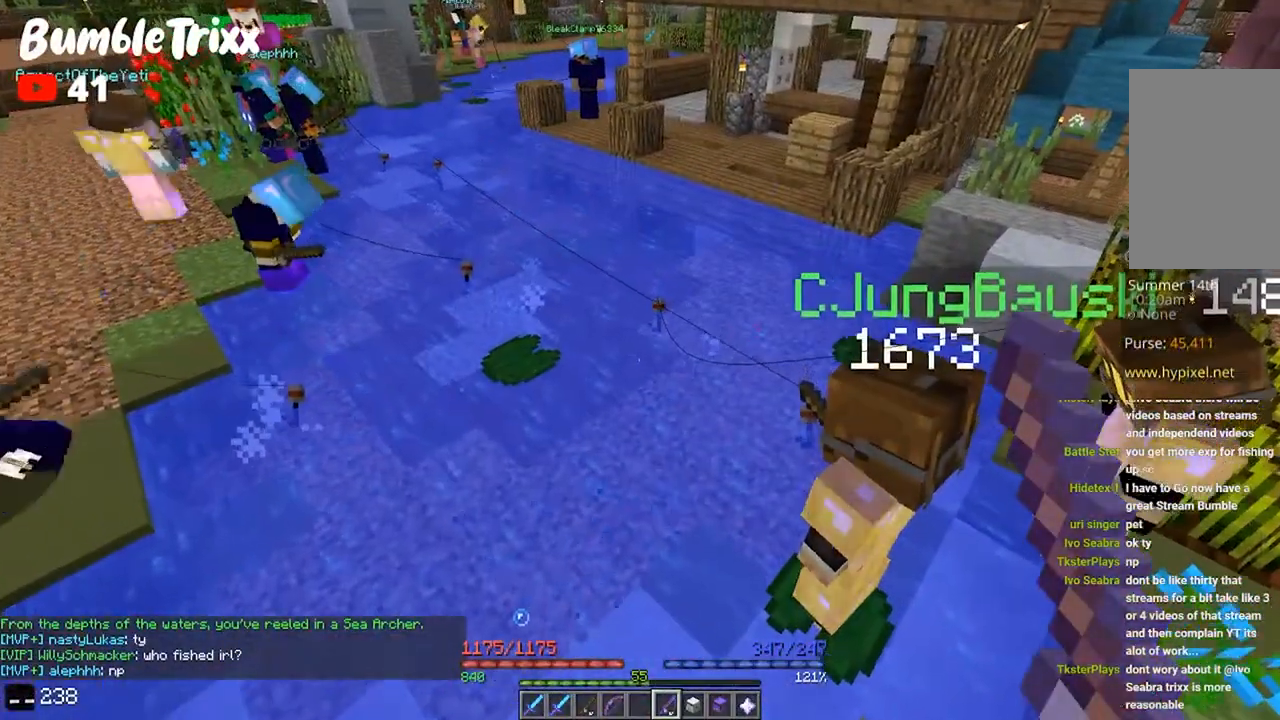
{"keys": ["s"], "mouse": [], "events": [[300, "w", "up"], [367, "s", "down"]]}
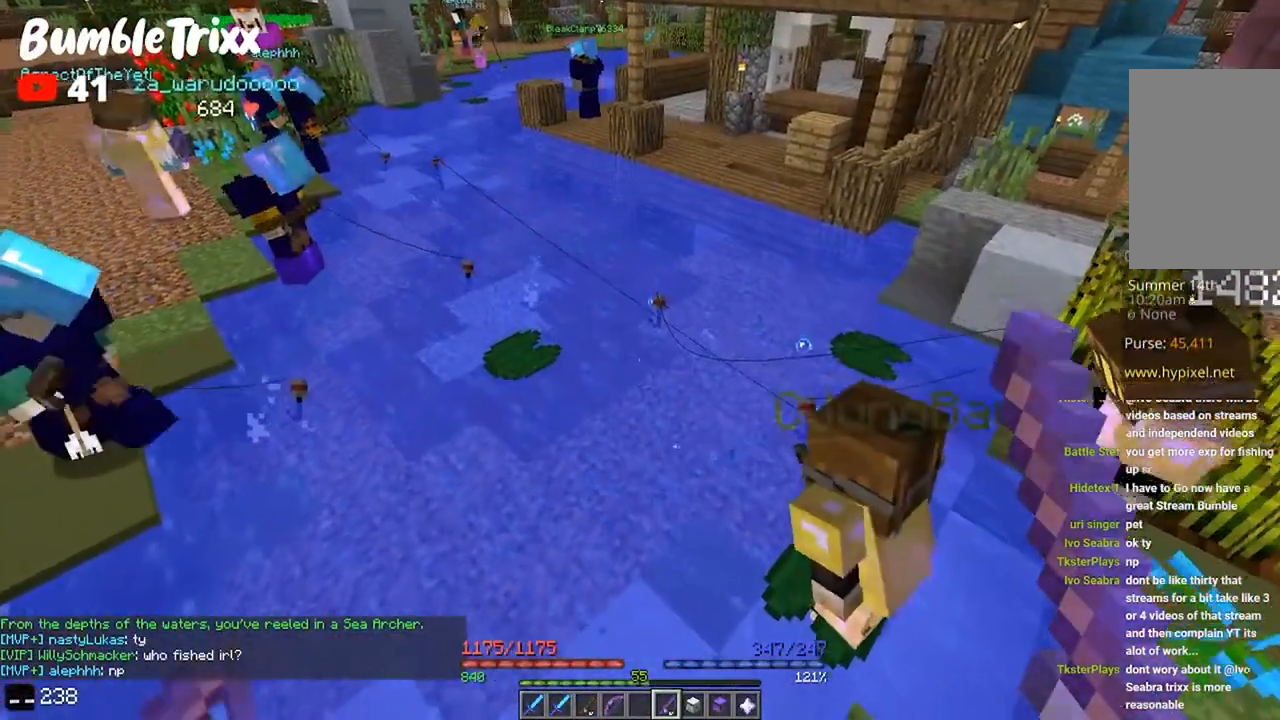
{"keys": ["w"], "mouse": [], "events": [[167, "s", "up"], [233, "w", "down"]]}
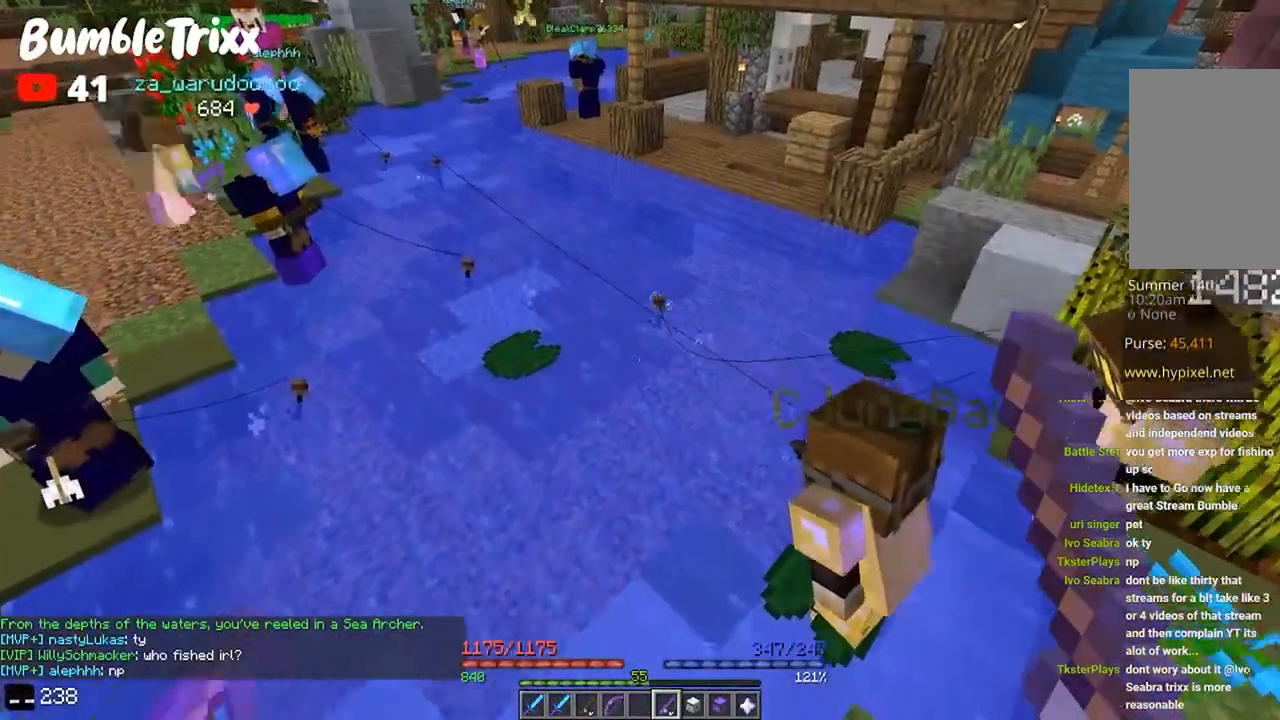
{"keys": ["s"], "mouse": [], "events": [[67, "mouse_right", "down"], [100, "w", "up"], [167, "s", "down"], [233, "mouse_right", "up"]]}
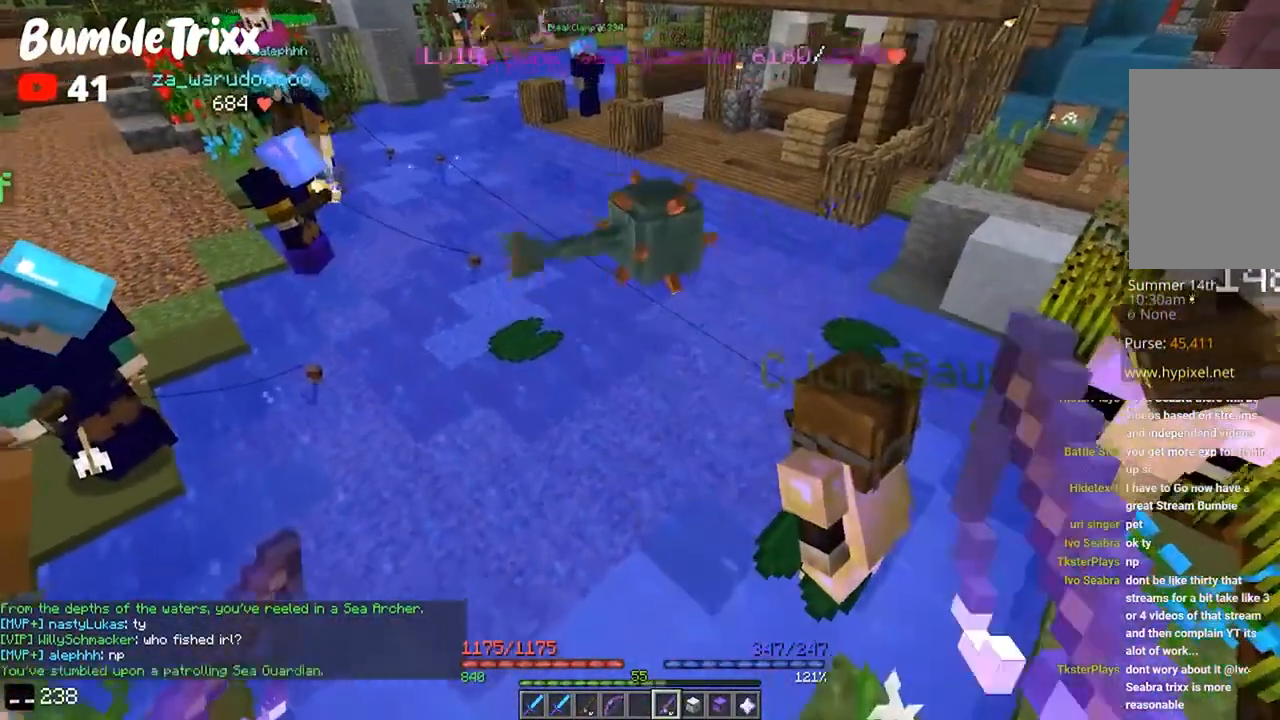
{"keys": [], "mouse": [], "events": [[33, "s", "up"]]}